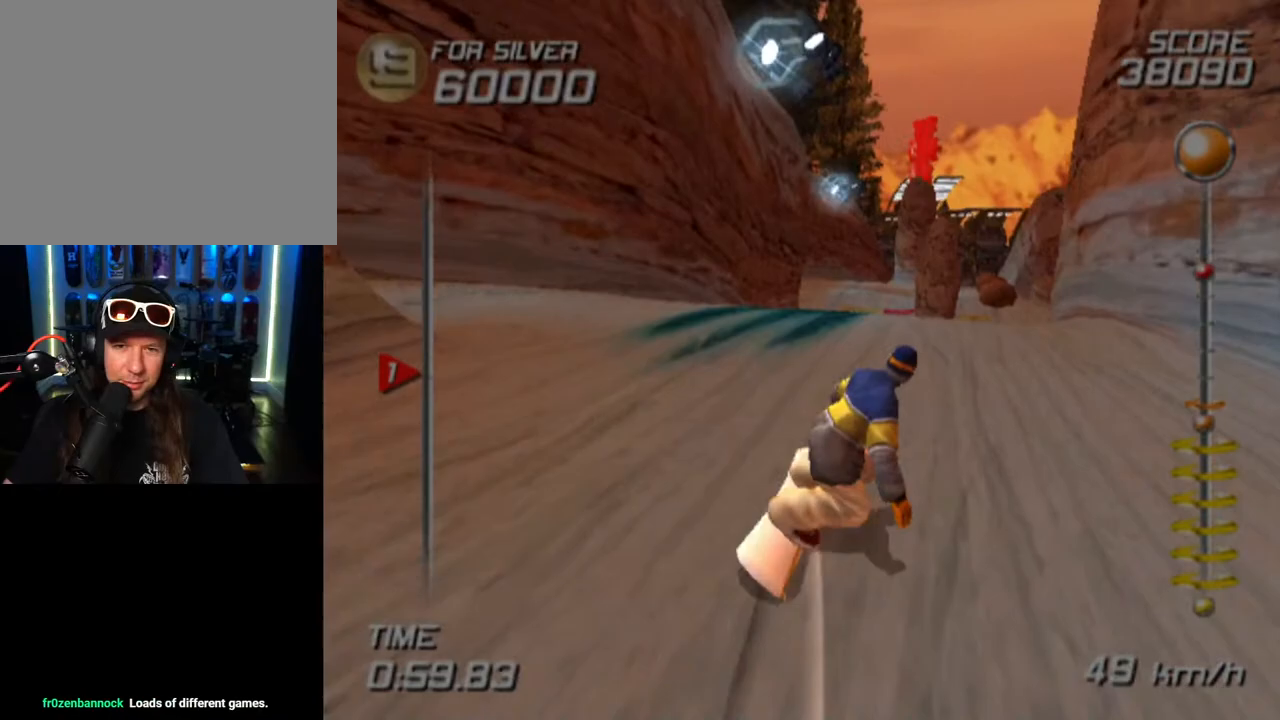
Gameplay with a controller (PlayStation layout); each line is a JSON object with the inputs held at the frame after it. "events" lists button and stick changes between this image and that frame as [ms after this image, input, new state], when the widget could be followed in between.
{"buttons": [], "left_stick": "up", "right_stick": "center", "events": [[150, "left_stick", "up-left"], [450, "left_stick", "up"]]}
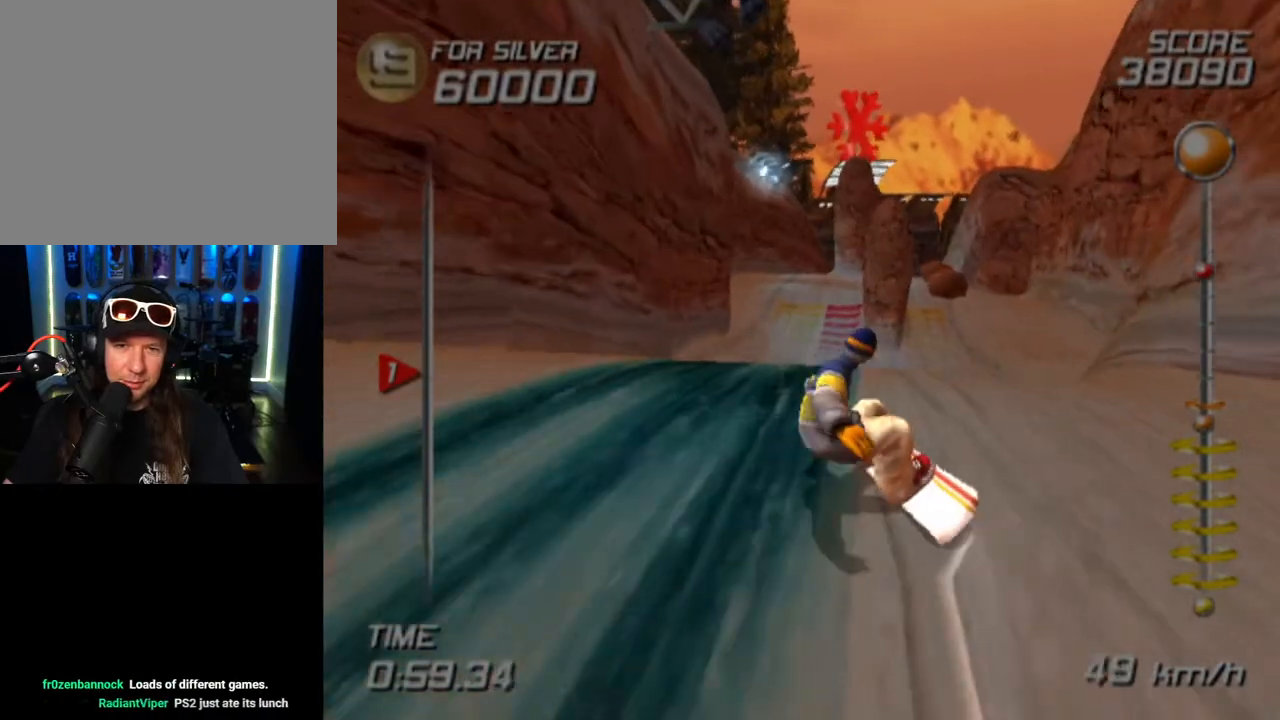
{"buttons": [], "left_stick": "center", "right_stick": "center", "events": [[200, "left_stick", "center"]]}
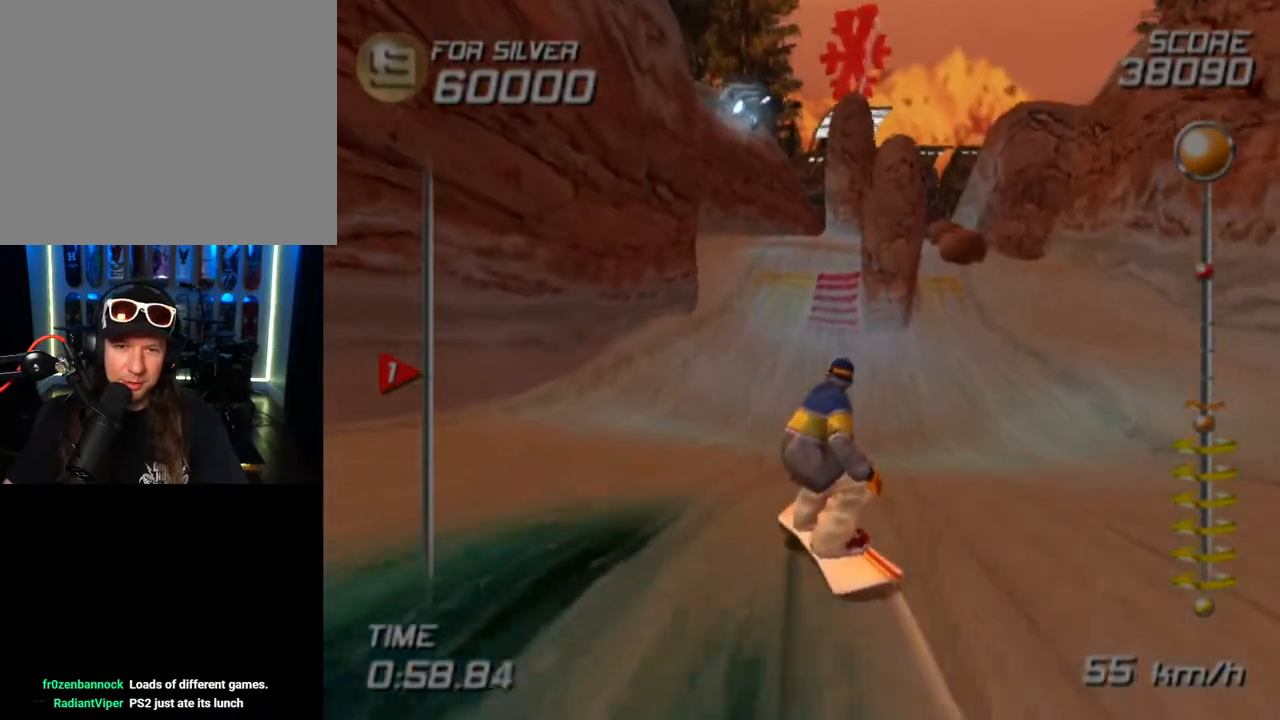
{"buttons": ["CROSS", "SQUARE", "DPAD_DOWN", "DPAD_RIGHT"], "left_stick": "center", "right_stick": "center", "events": [[400, "DPAD_RIGHT", "down"], [417, "DPAD_DOWN", "down"], [450, "CROSS", "down"], [450, "SQUARE", "down"]]}
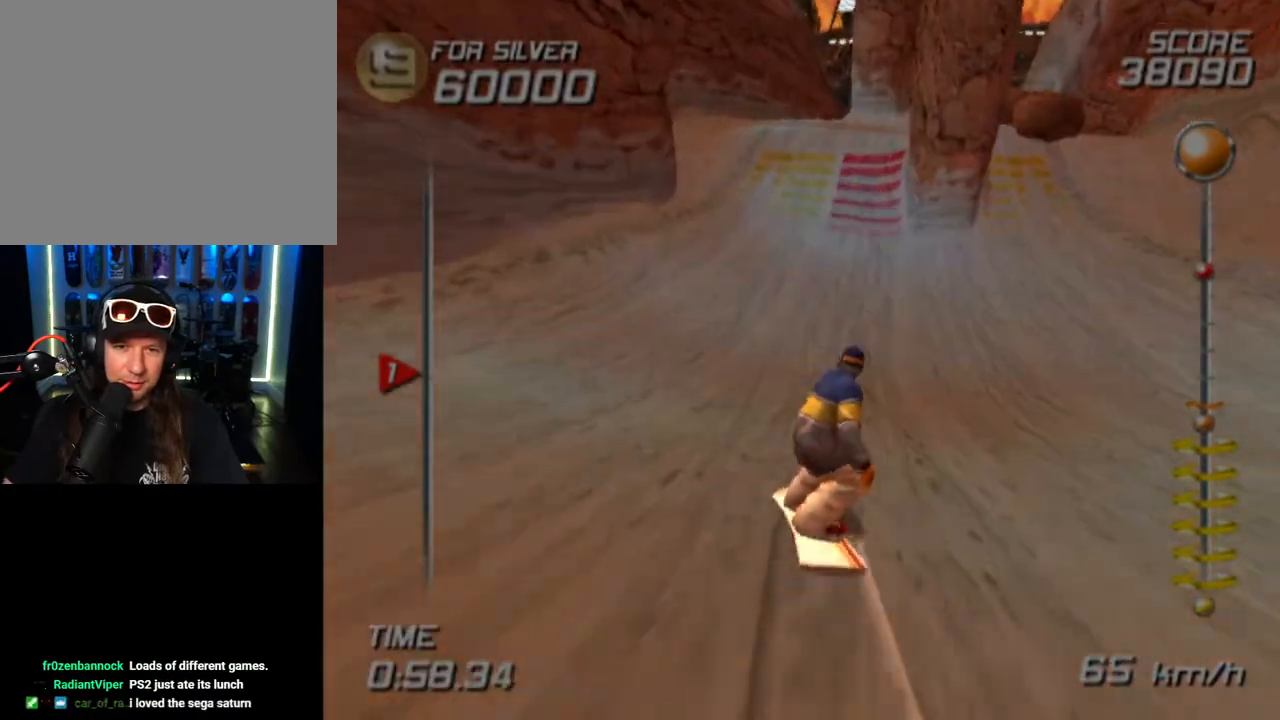
{"buttons": ["CROSS", "SQUARE", "DPAD_DOWN", "DPAD_RIGHT"], "left_stick": "center", "right_stick": "center", "events": []}
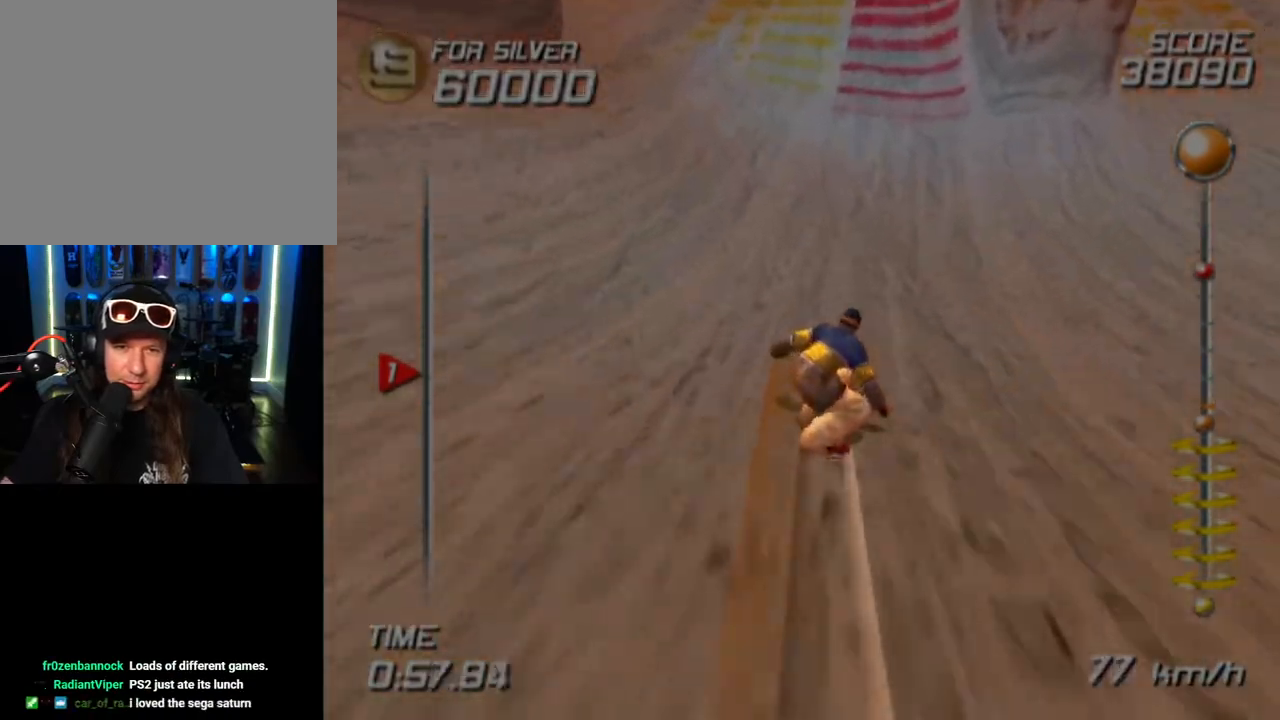
{"buttons": ["CROSS", "SQUARE", "DPAD_DOWN", "DPAD_RIGHT"], "left_stick": "center", "right_stick": "center", "events": []}
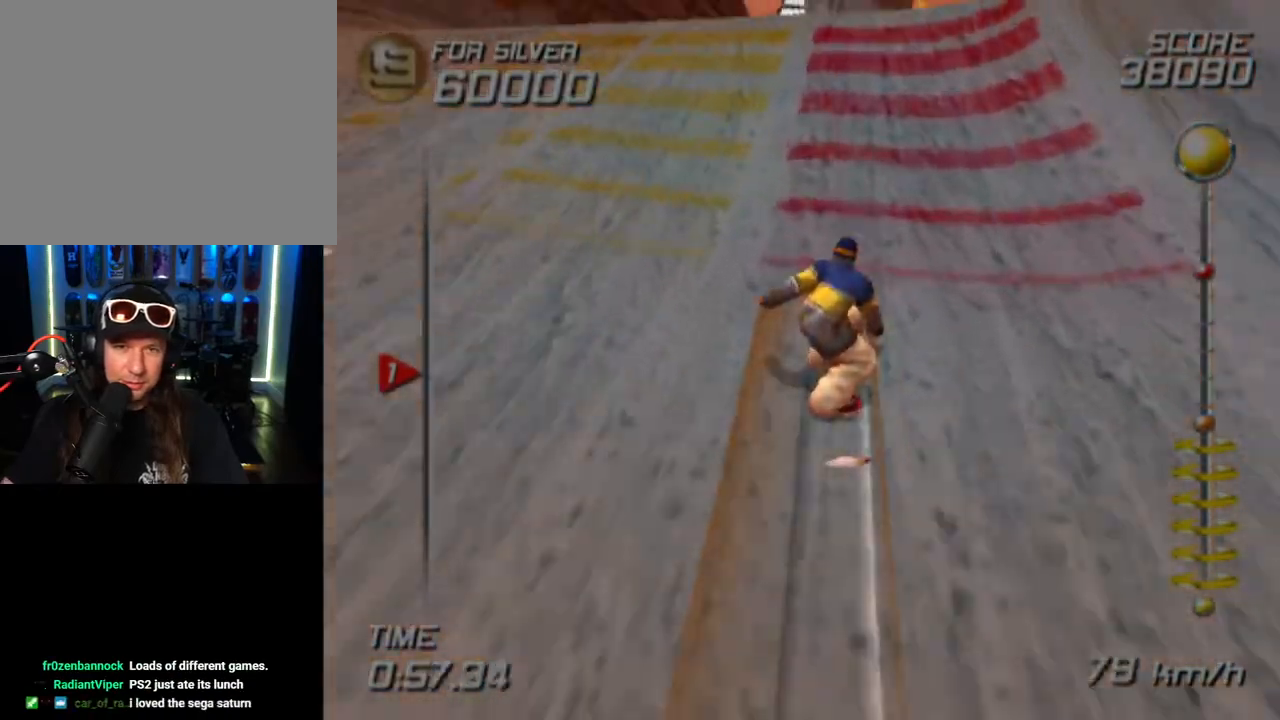
{"buttons": ["DPAD_DOWN", "DPAD_RIGHT"], "left_stick": "center", "right_stick": "center", "events": [[217, "SQUARE", "up"], [233, "CROSS", "up"]]}
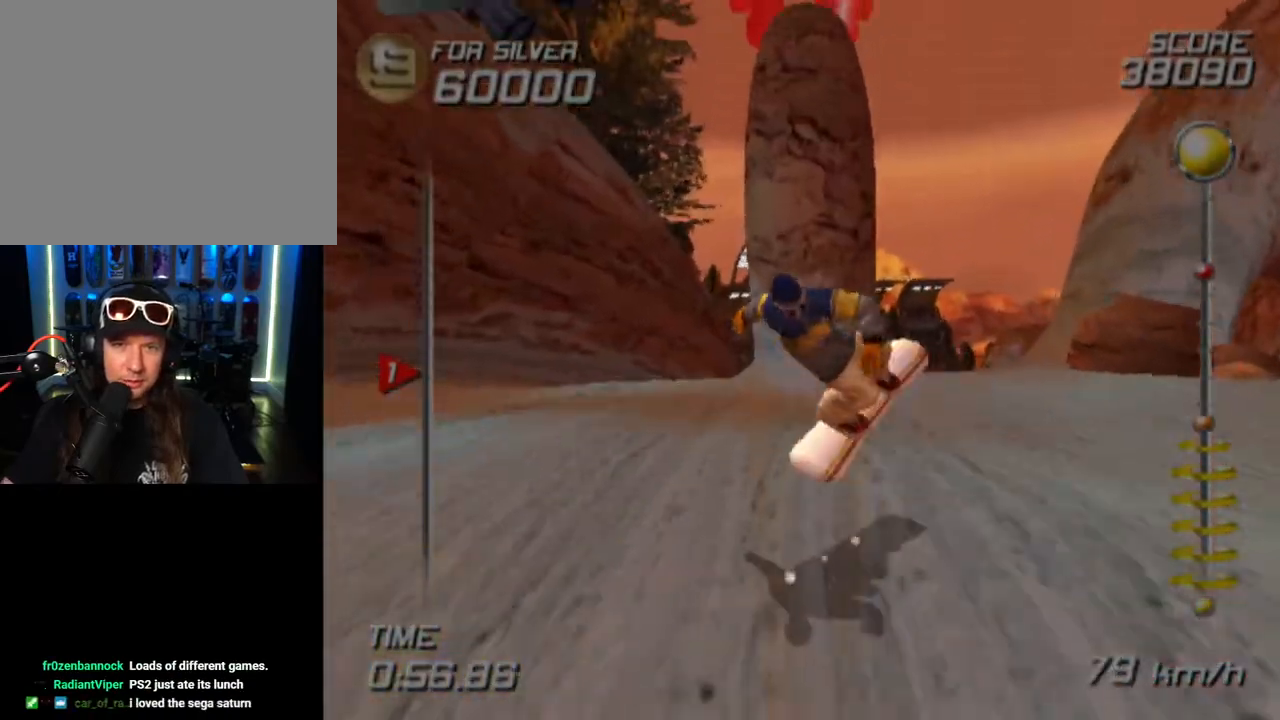
{"buttons": ["R1"], "left_stick": "center", "right_stick": "center", "events": [[333, "R1", "down"], [500, "DPAD_DOWN", "up"], [500, "DPAD_RIGHT", "up"]]}
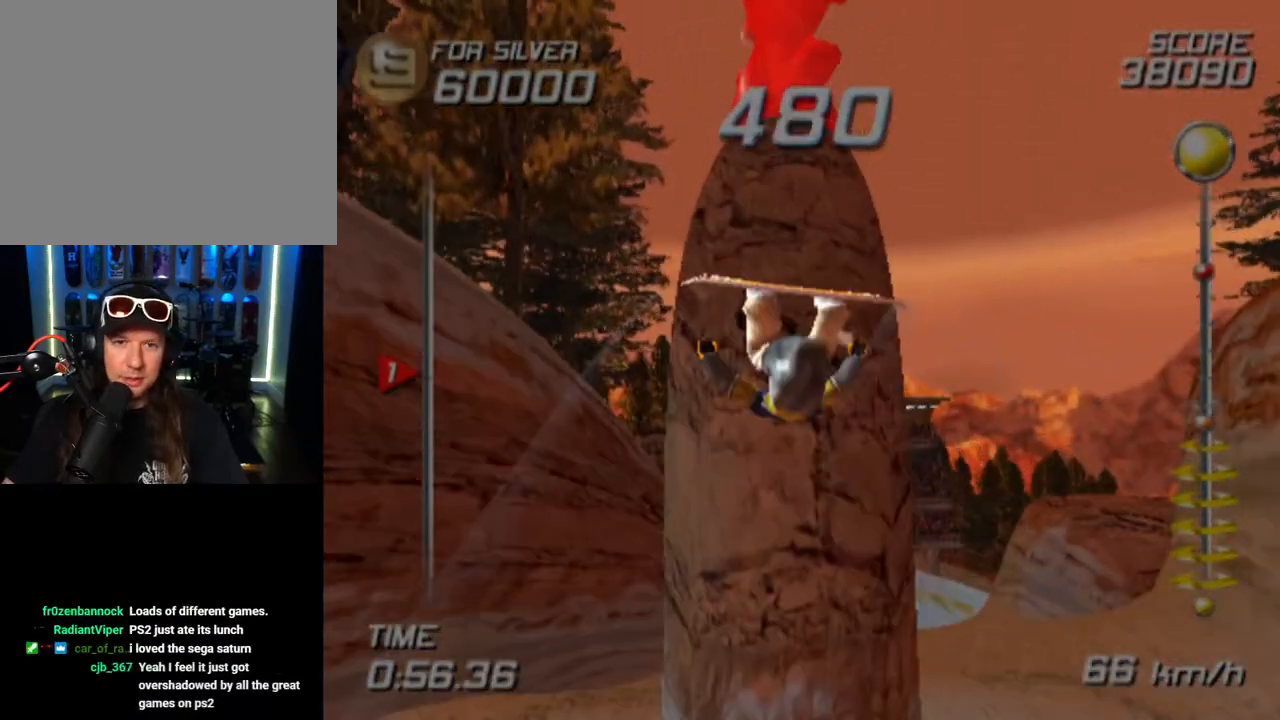
{"buttons": [], "left_stick": "up-left", "right_stick": "center", "events": [[167, "R1", "up"], [450, "left_stick", "up-left"]]}
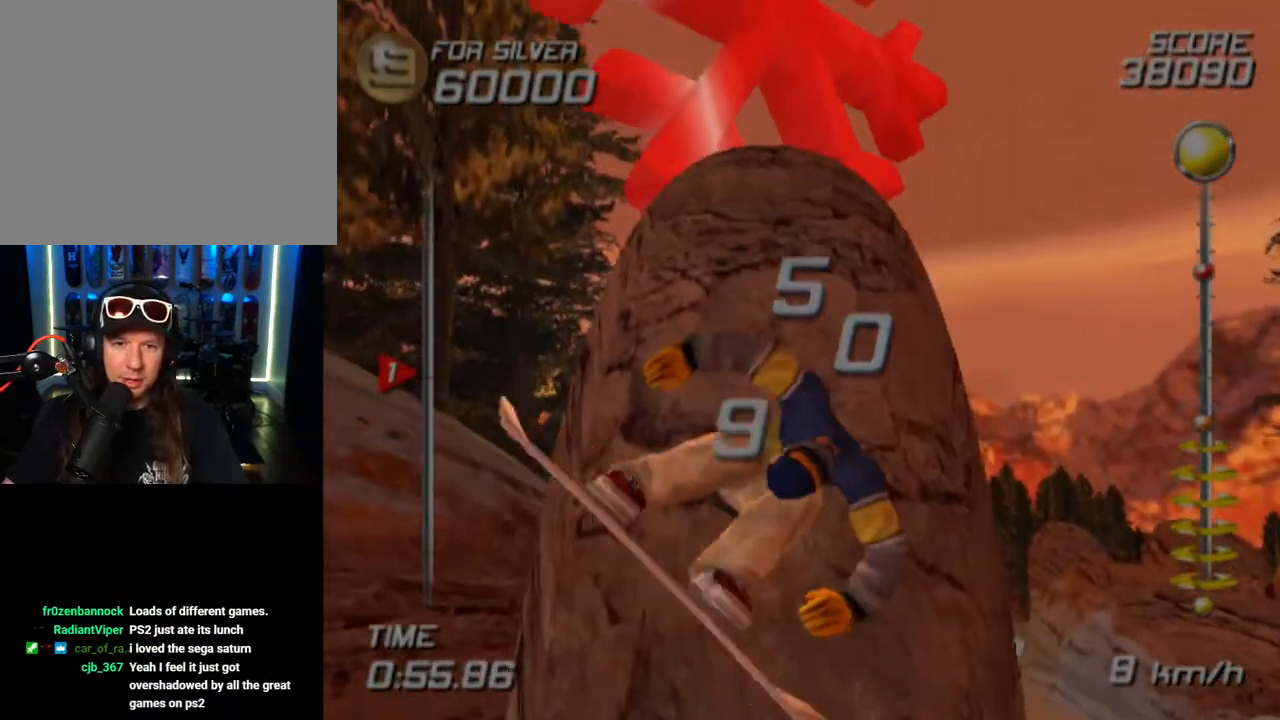
{"buttons": ["SELECT"], "left_stick": "center", "right_stick": "center", "events": [[433, "left_stick", "center"], [500, "SELECT", "down"]]}
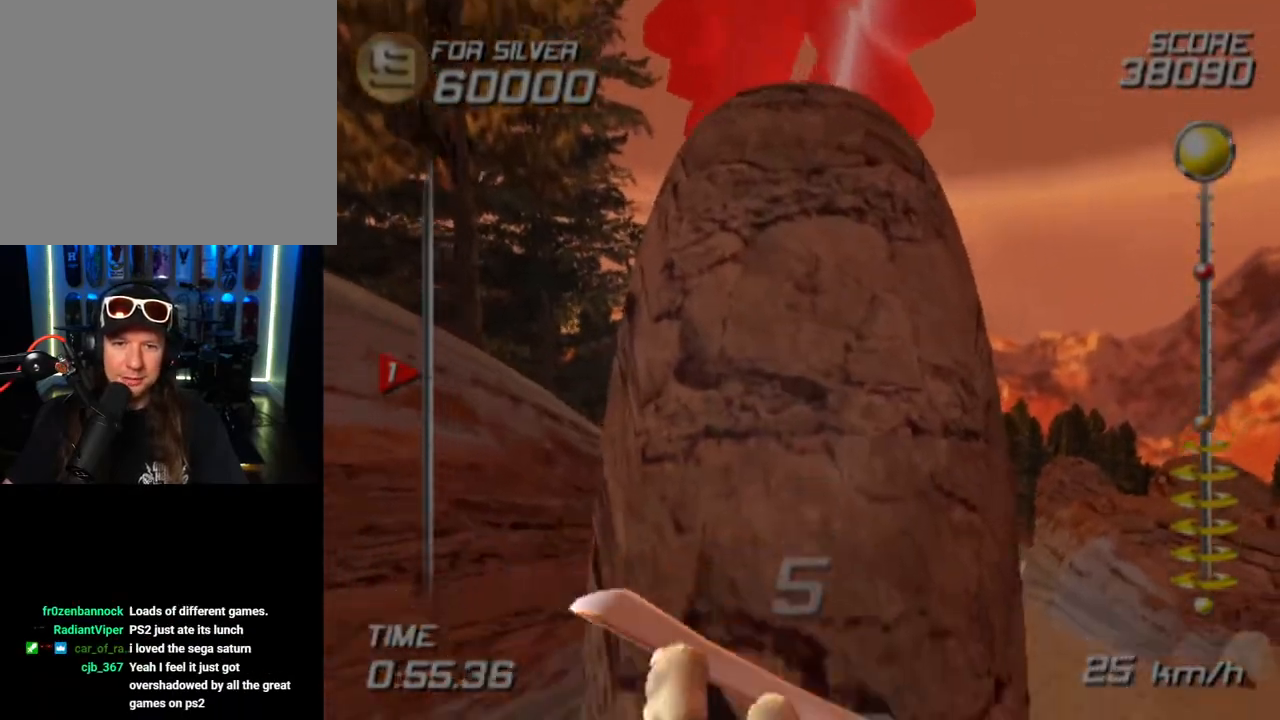
{"buttons": [], "left_stick": "center", "right_stick": "center", "events": [[133, "SELECT", "up"]]}
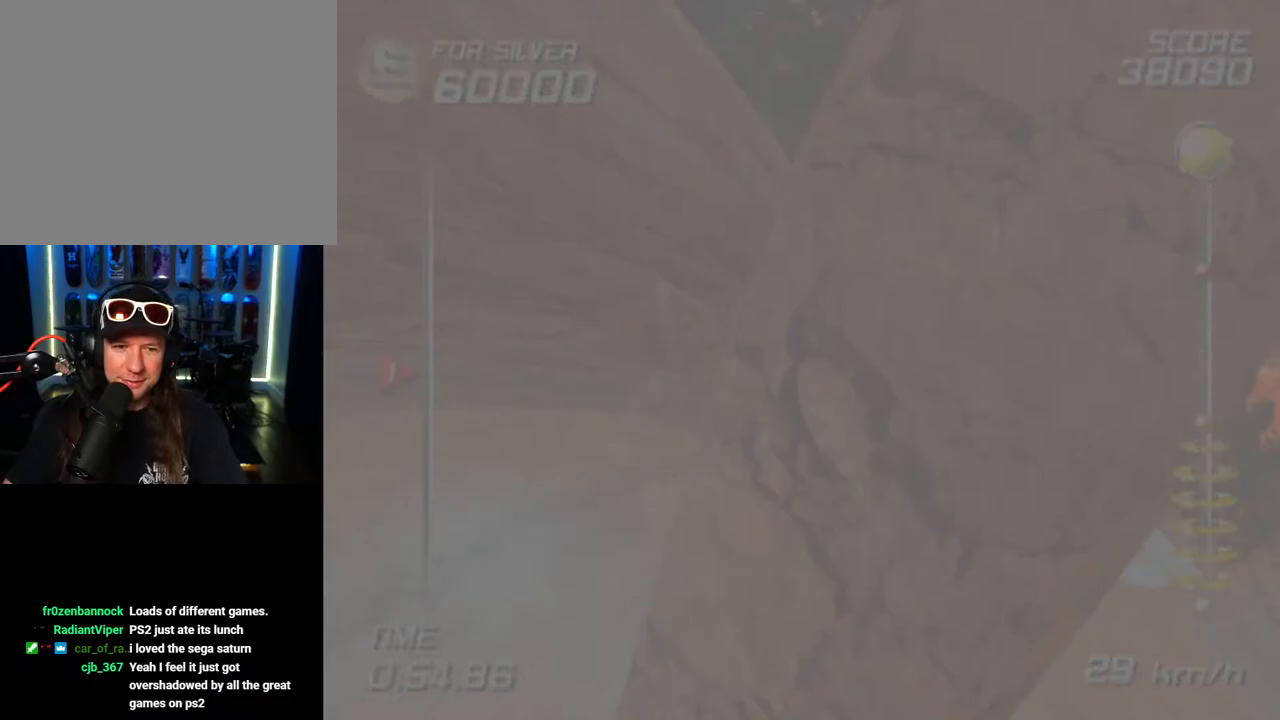
{"buttons": [], "left_stick": "left", "right_stick": "center", "events": [[433, "left_stick", "left"]]}
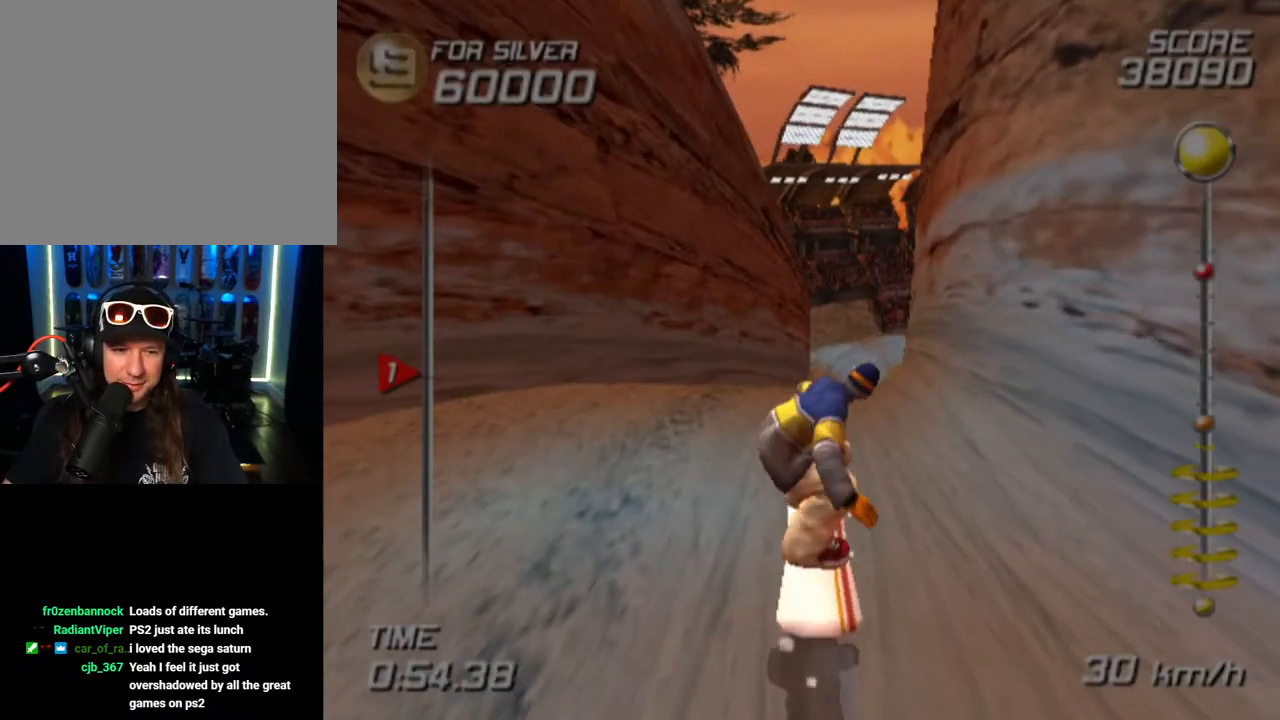
{"buttons": ["SQUARE"], "left_stick": "up", "right_stick": "center", "events": [[33, "left_stick", "center"], [317, "left_stick", "up"], [350, "SQUARE", "down"]]}
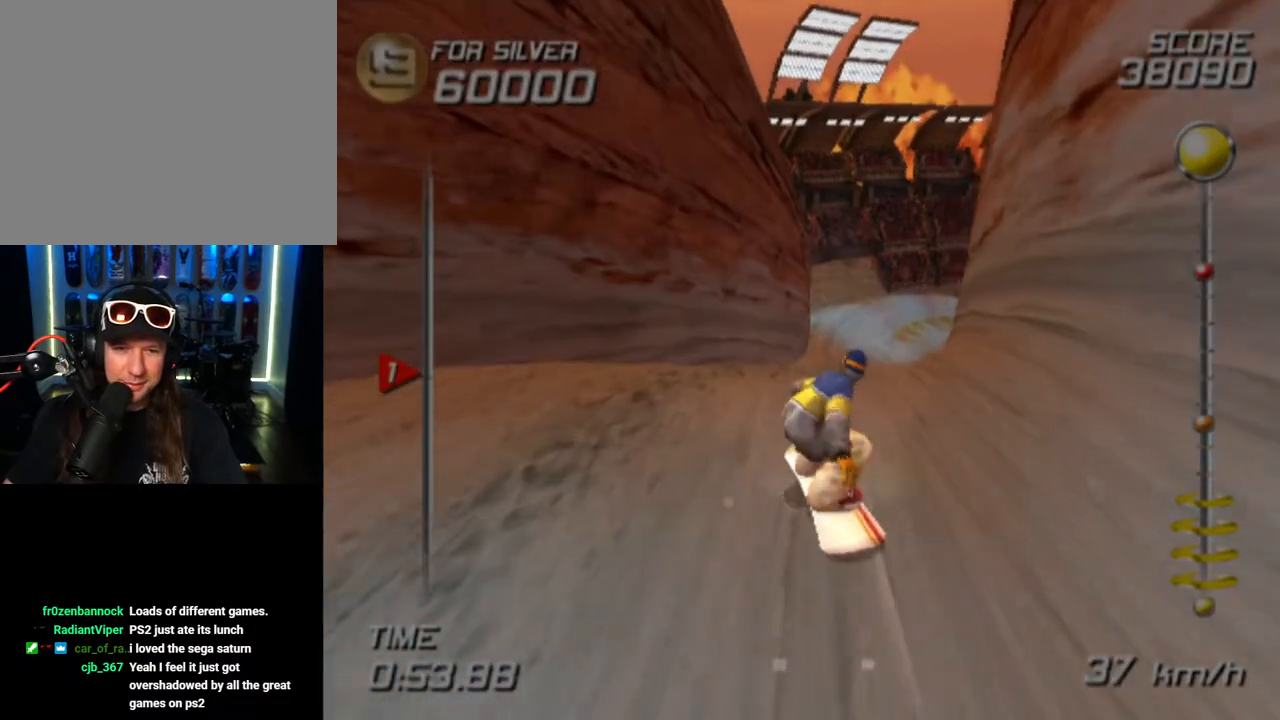
{"buttons": ["SQUARE"], "left_stick": "up", "right_stick": "center", "events": [[67, "left_stick", "up-right"], [267, "left_stick", "up"]]}
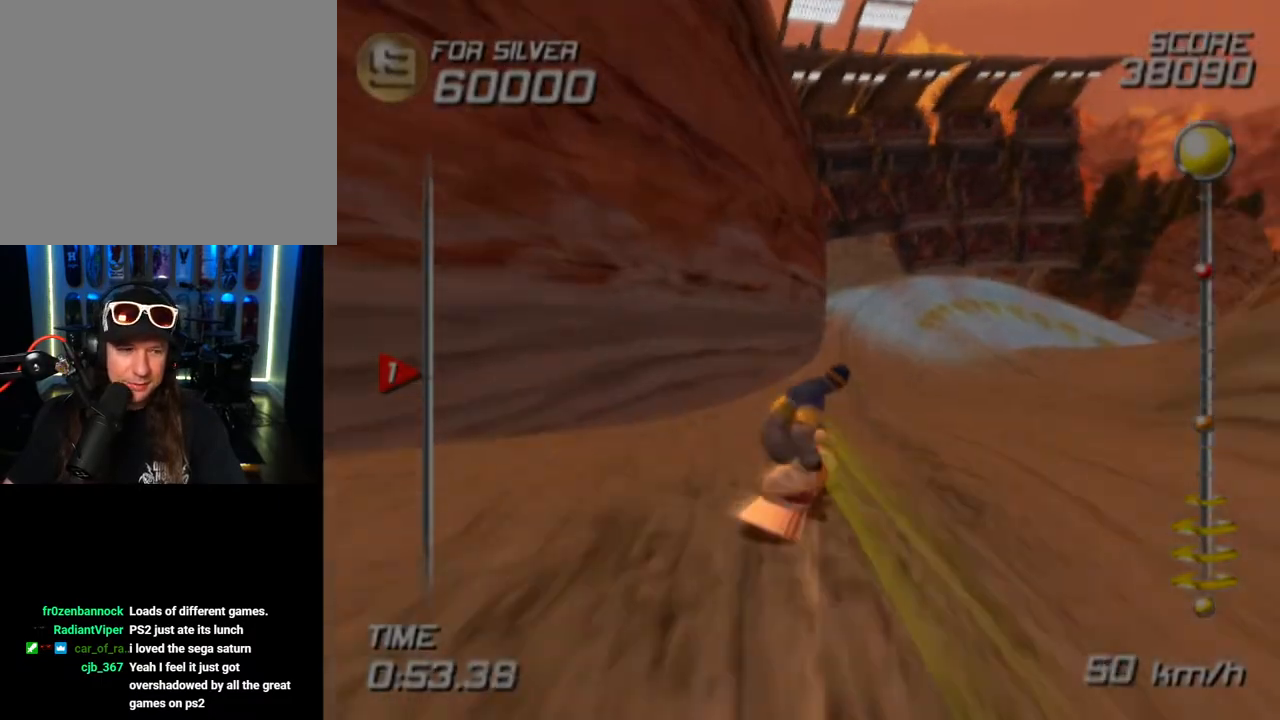
{"buttons": ["SQUARE"], "left_stick": "up-right", "right_stick": "center", "events": [[200, "left_stick", "up-right"]]}
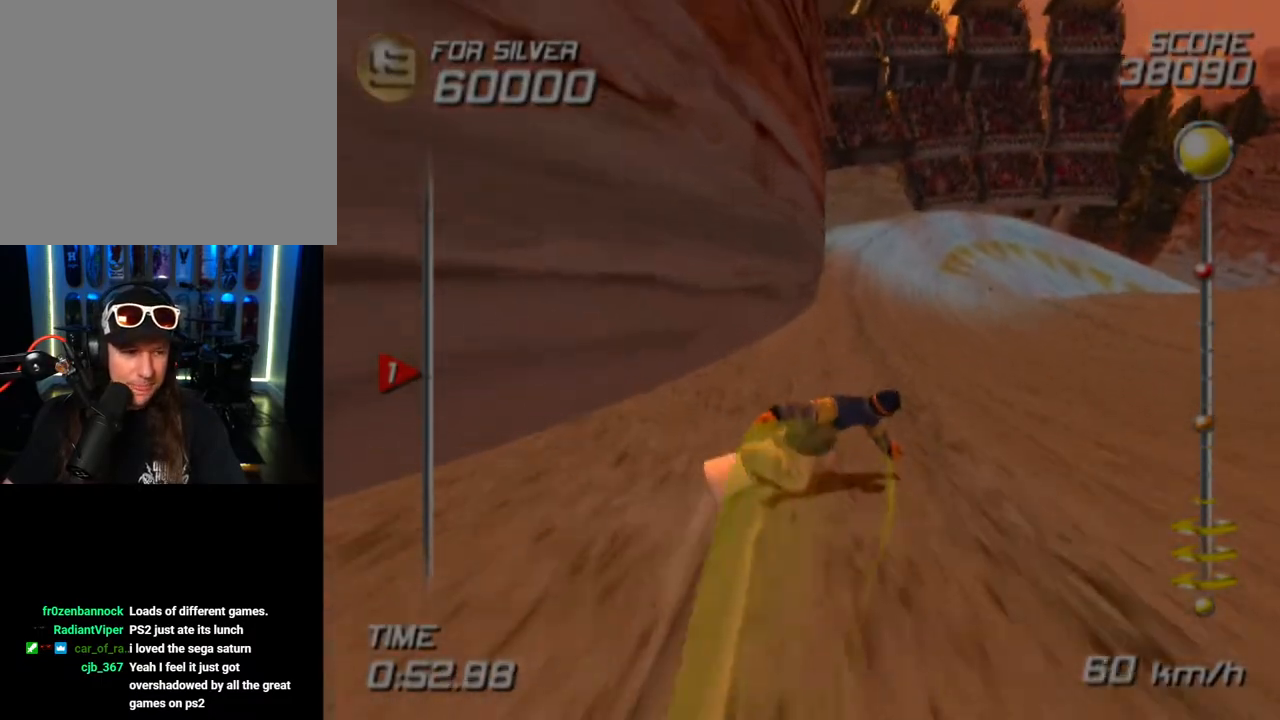
{"buttons": ["SQUARE"], "left_stick": "up", "right_stick": "center", "events": [[67, "left_stick", "up"]]}
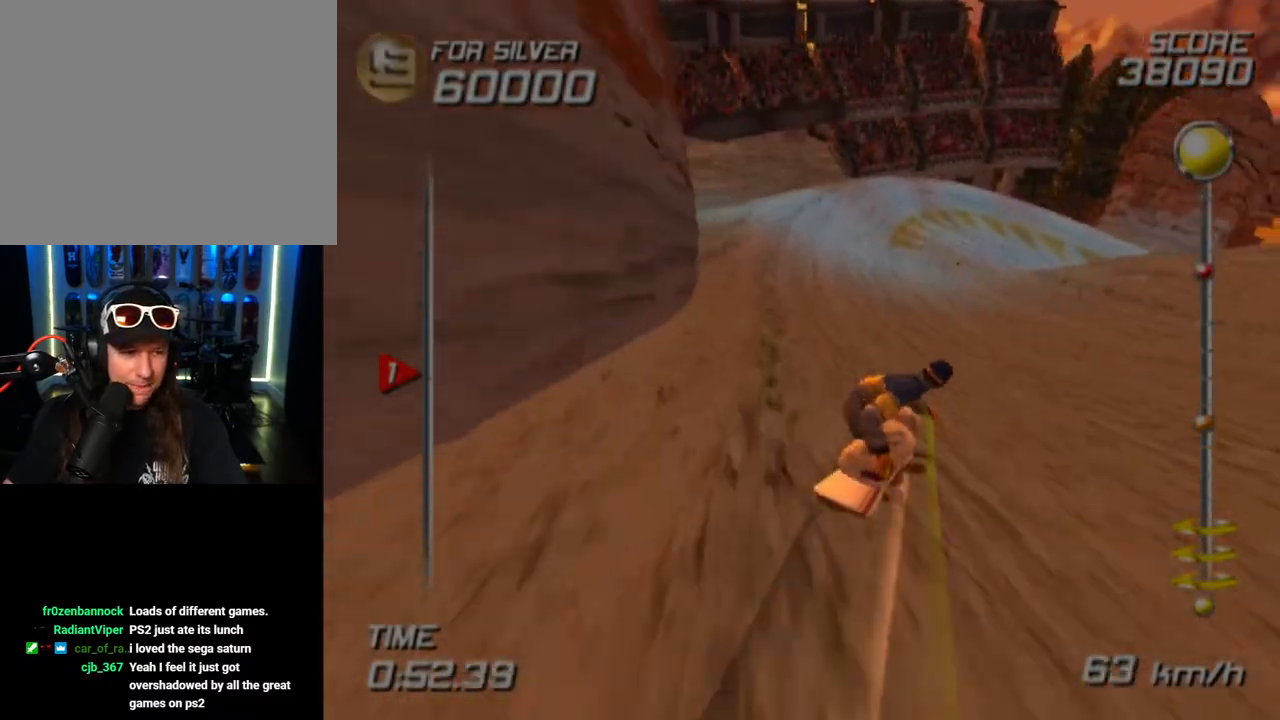
{"buttons": ["SQUARE"], "left_stick": "up", "right_stick": "center", "events": []}
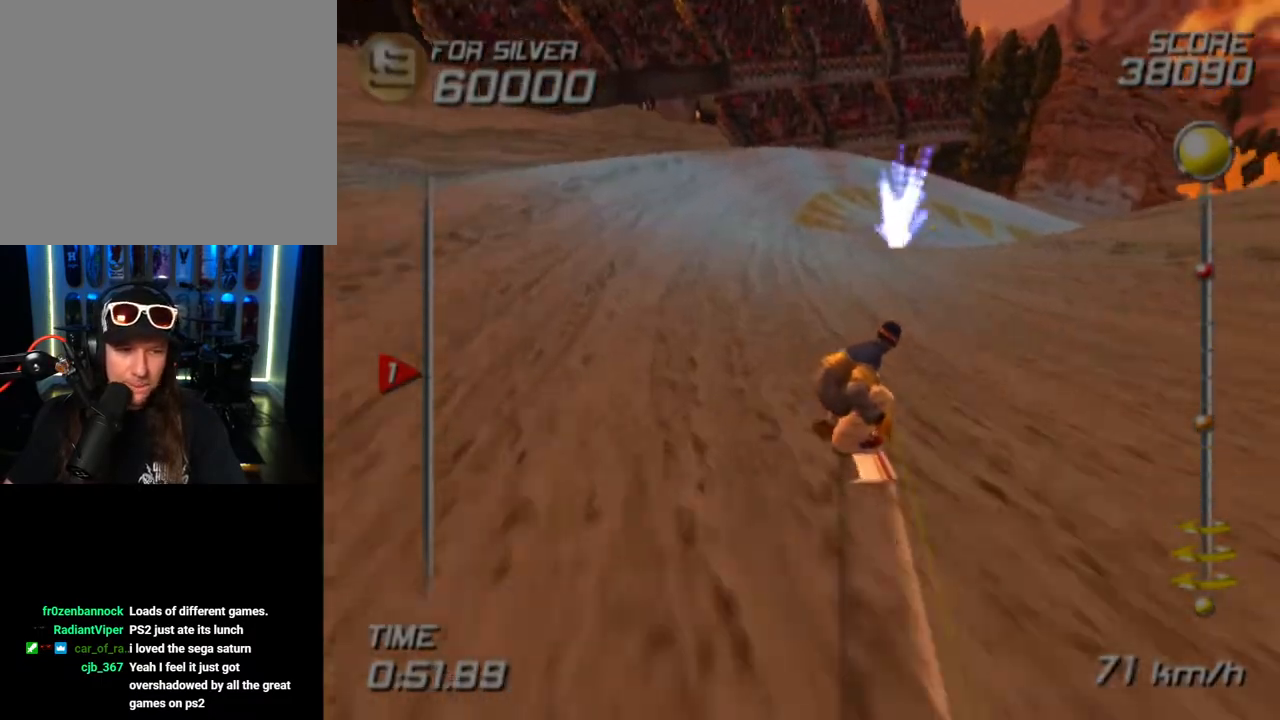
{"buttons": [], "left_stick": "up-right", "right_stick": "center", "events": [[367, "SQUARE", "up"], [367, "left_stick", "up-right"]]}
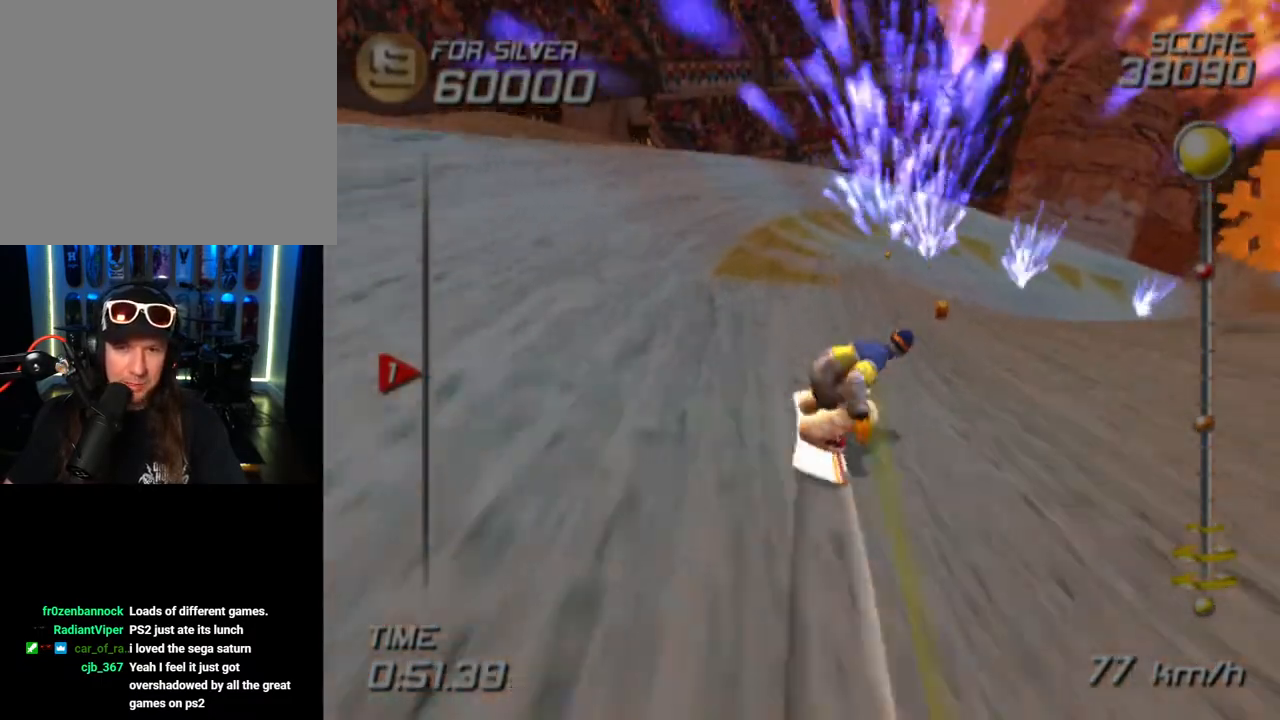
{"buttons": [], "left_stick": "up", "right_stick": "center", "events": [[500, "left_stick", "up"]]}
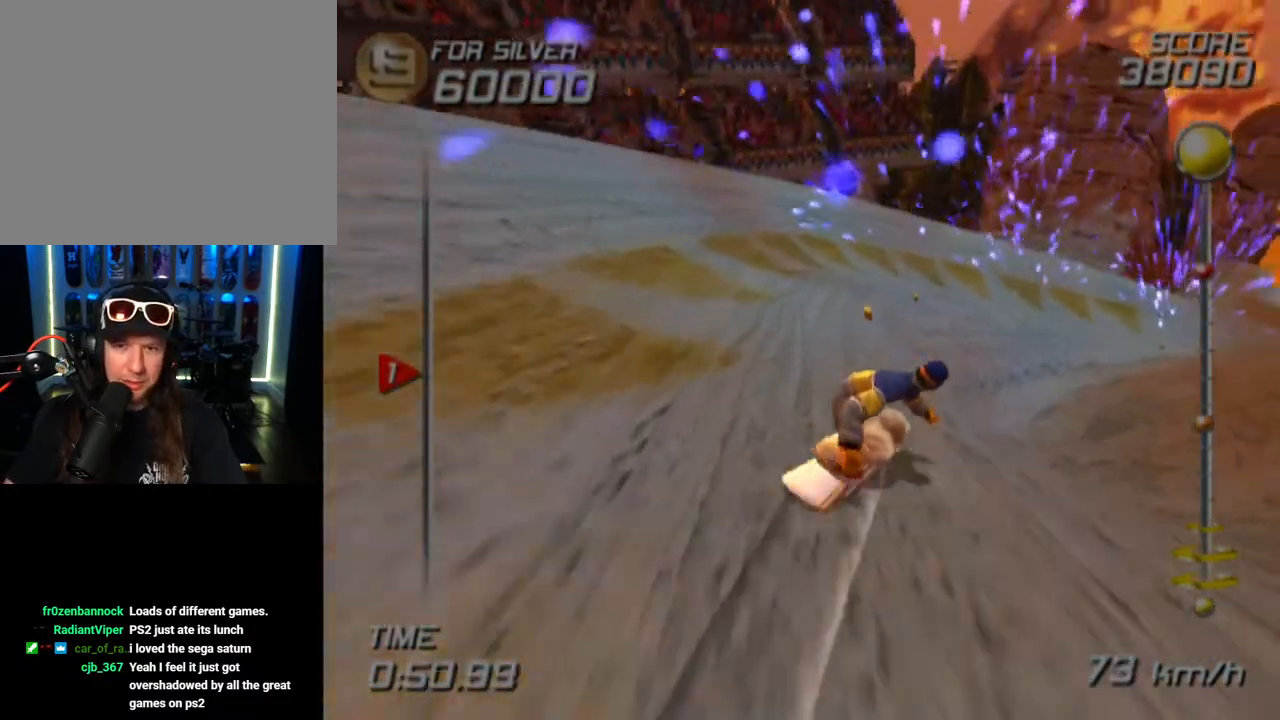
{"buttons": [], "left_stick": "up", "right_stick": "center", "events": []}
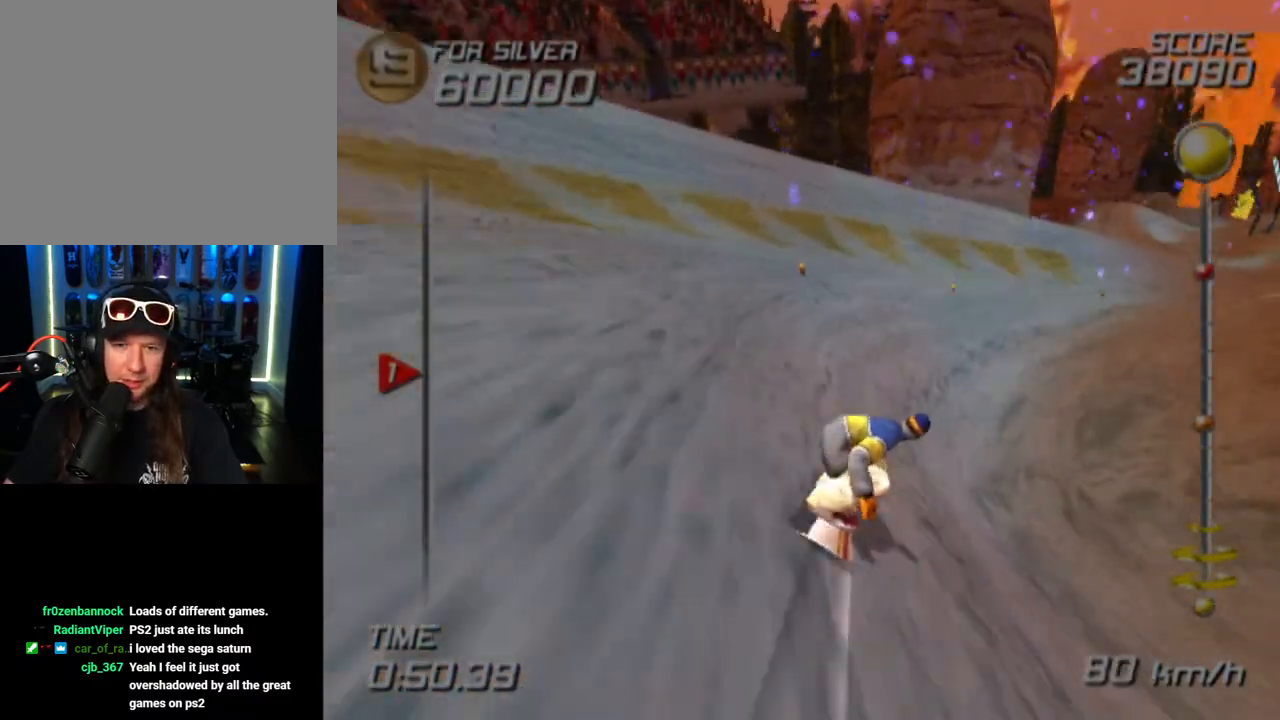
{"buttons": [], "left_stick": "up", "right_stick": "center", "events": []}
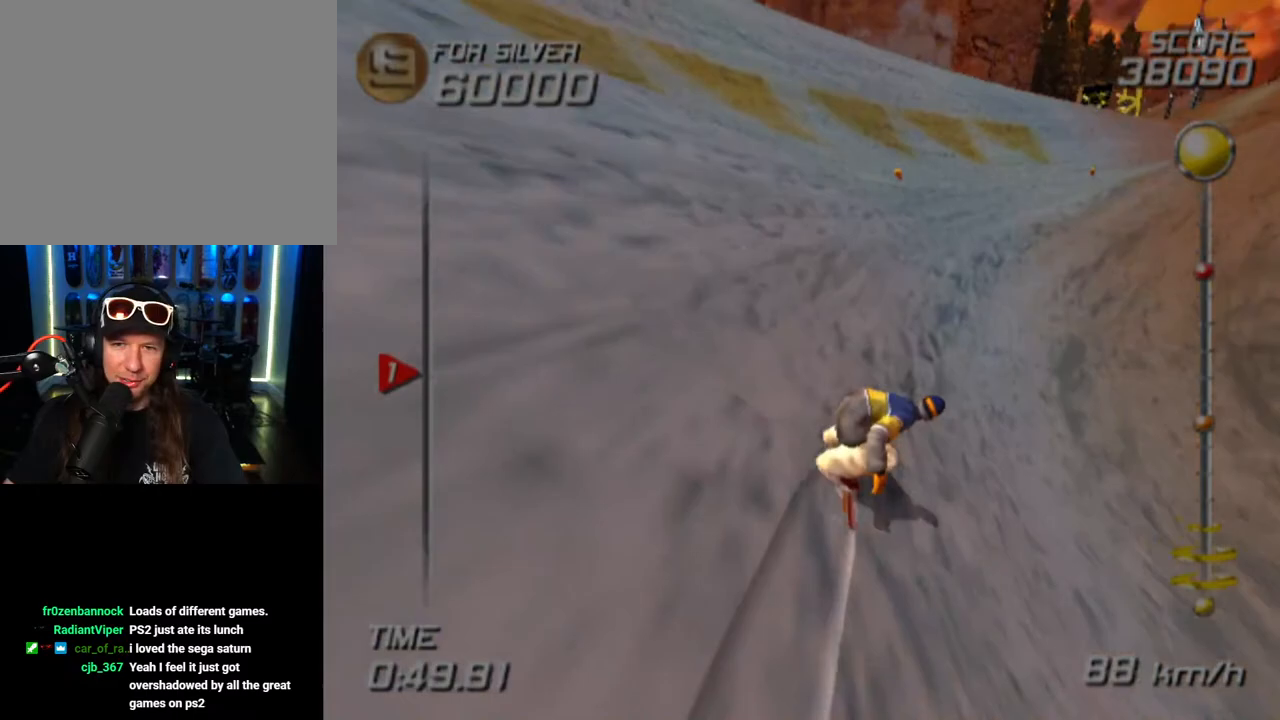
{"buttons": [], "left_stick": "up-right", "right_stick": "center", "events": [[17, "left_stick", "up-right"]]}
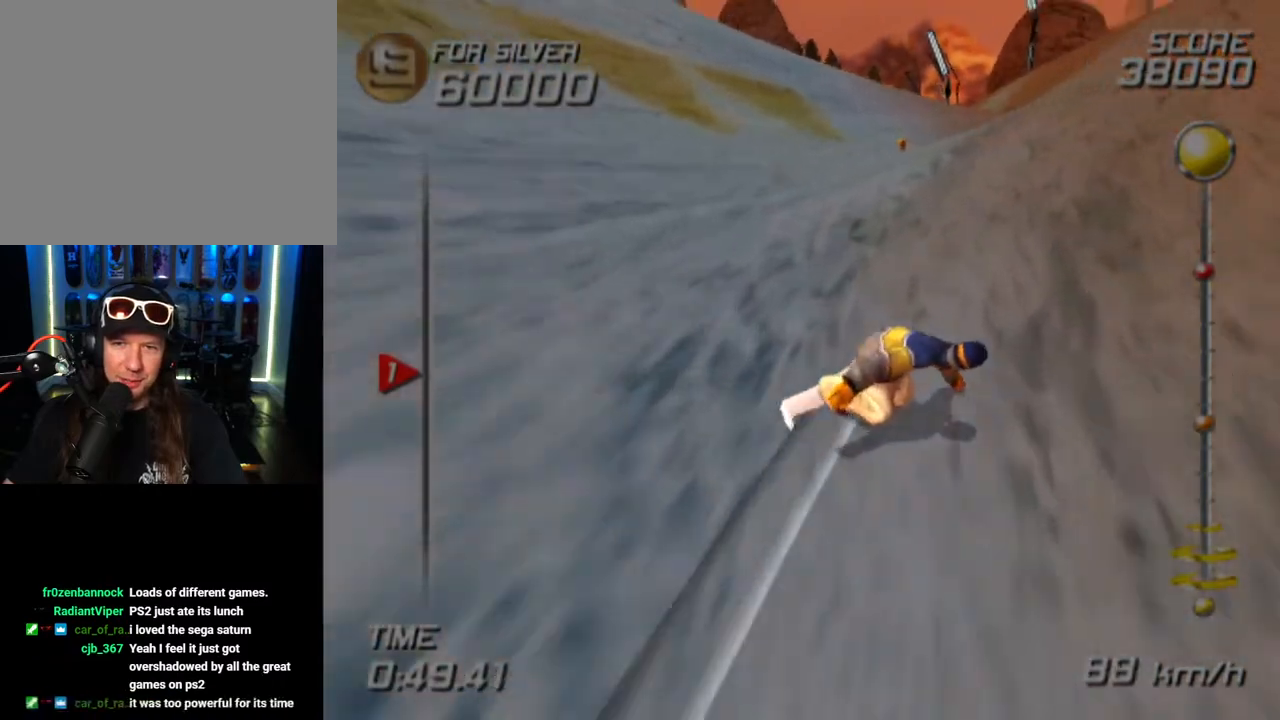
{"buttons": [], "left_stick": "up", "right_stick": "center", "events": [[183, "left_stick", "up"]]}
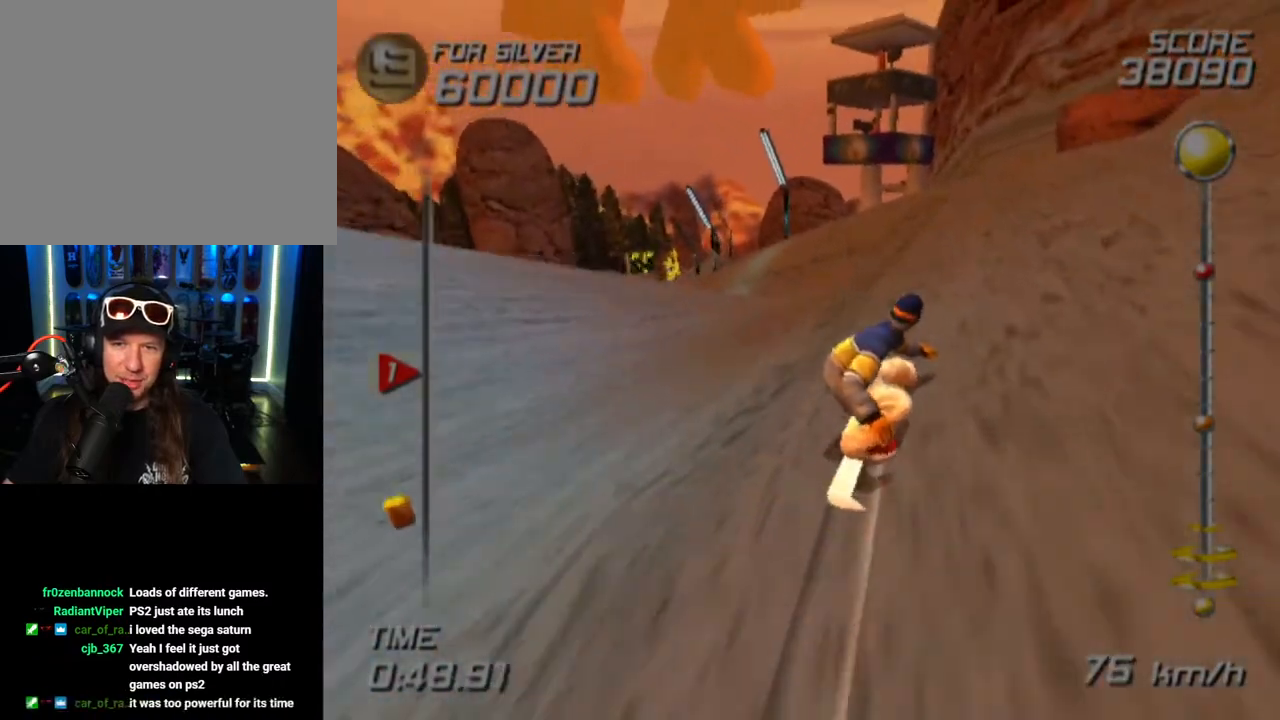
{"buttons": [], "left_stick": "up-left", "right_stick": "center", "events": [[83, "left_stick", "up-left"]]}
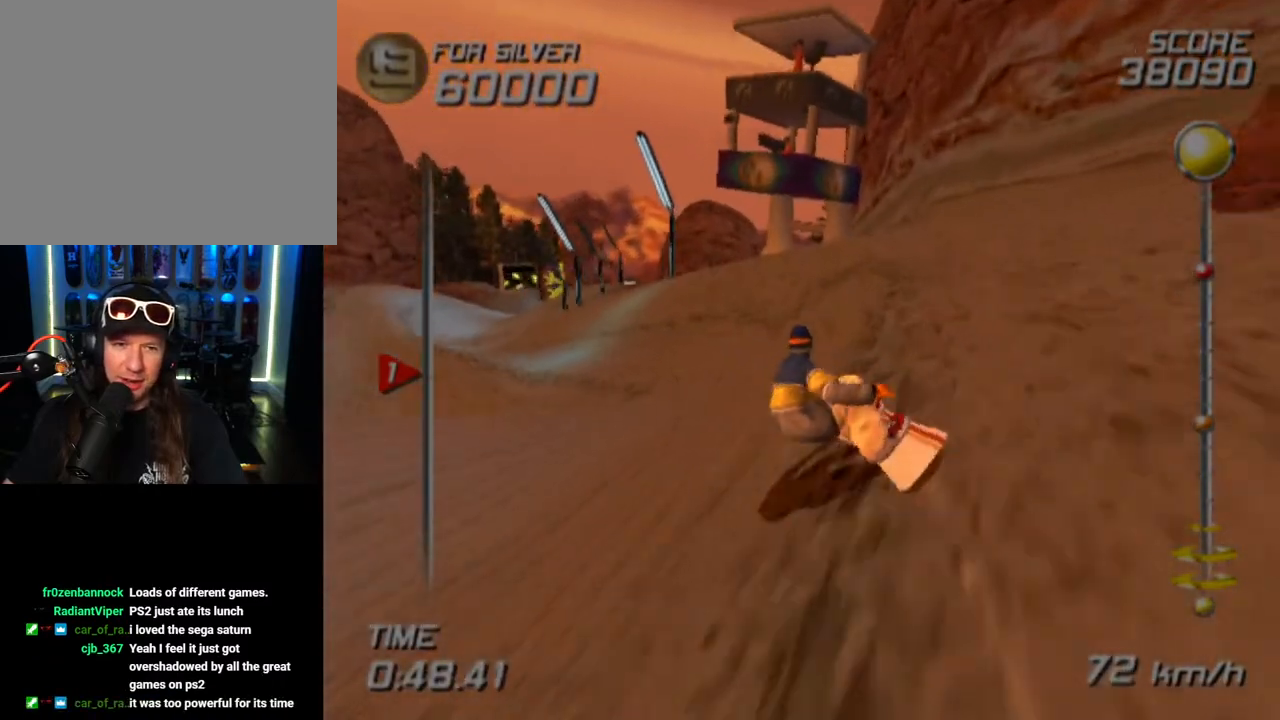
{"buttons": [], "left_stick": "up", "right_stick": "center", "events": [[383, "left_stick", "up"]]}
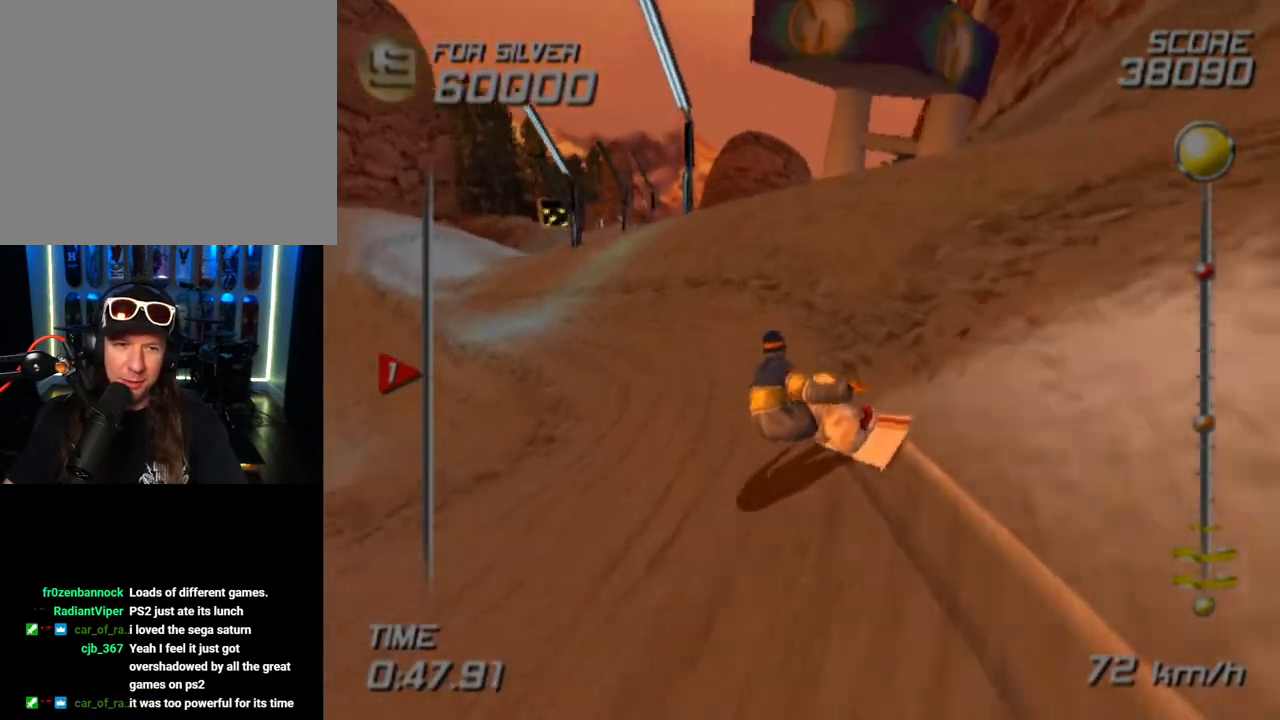
{"buttons": [], "left_stick": "up", "right_stick": "center", "events": []}
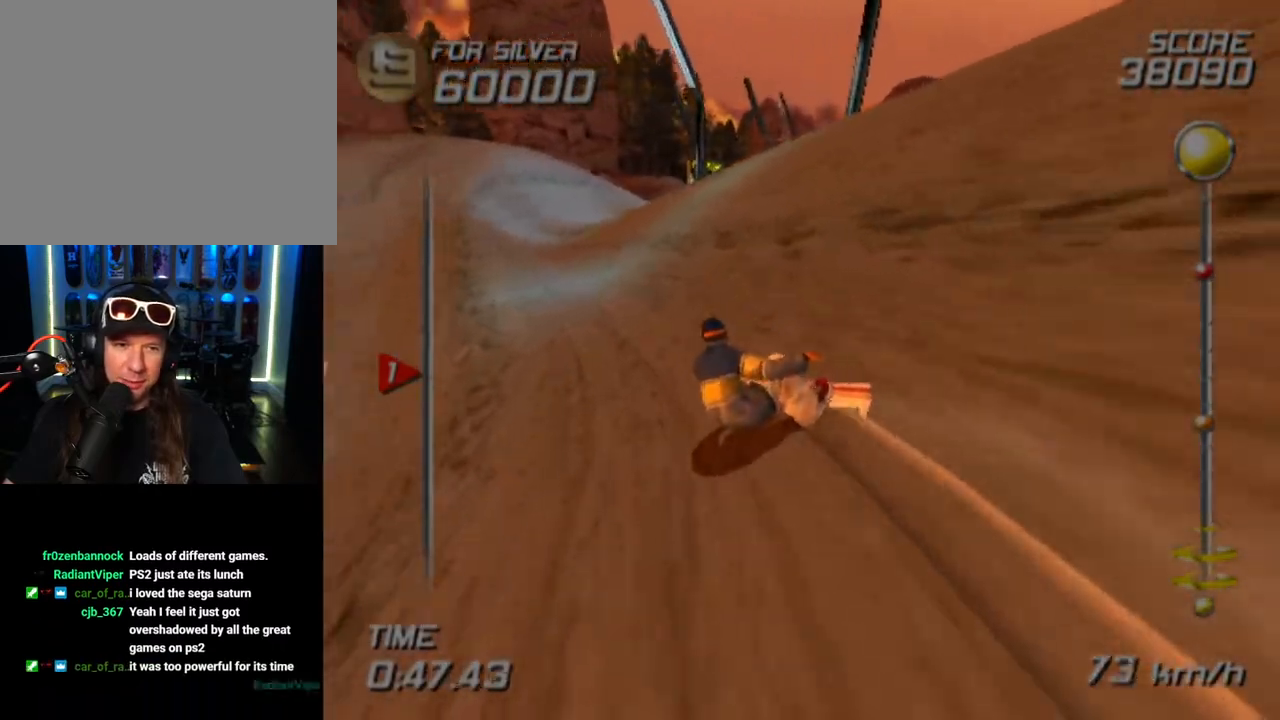
{"buttons": [], "left_stick": "up", "right_stick": "center", "events": []}
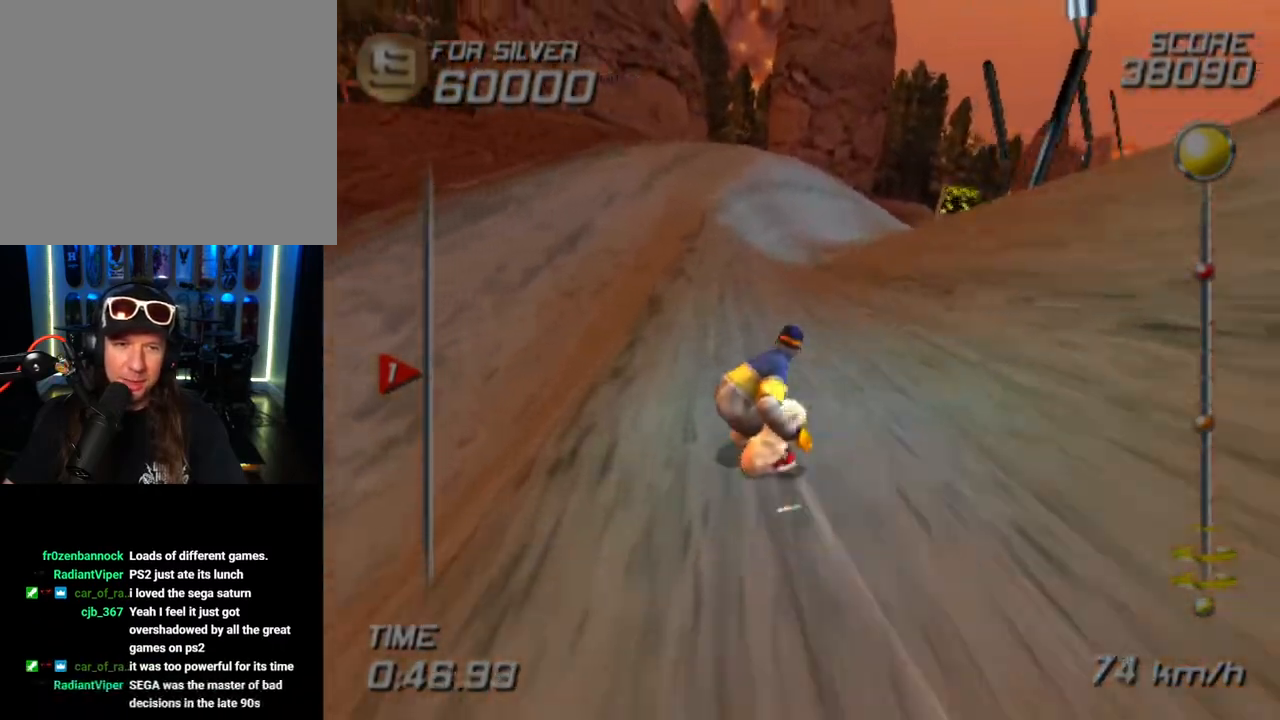
{"buttons": [], "left_stick": "up-right", "right_stick": "center", "events": [[100, "left_stick", "up-right"]]}
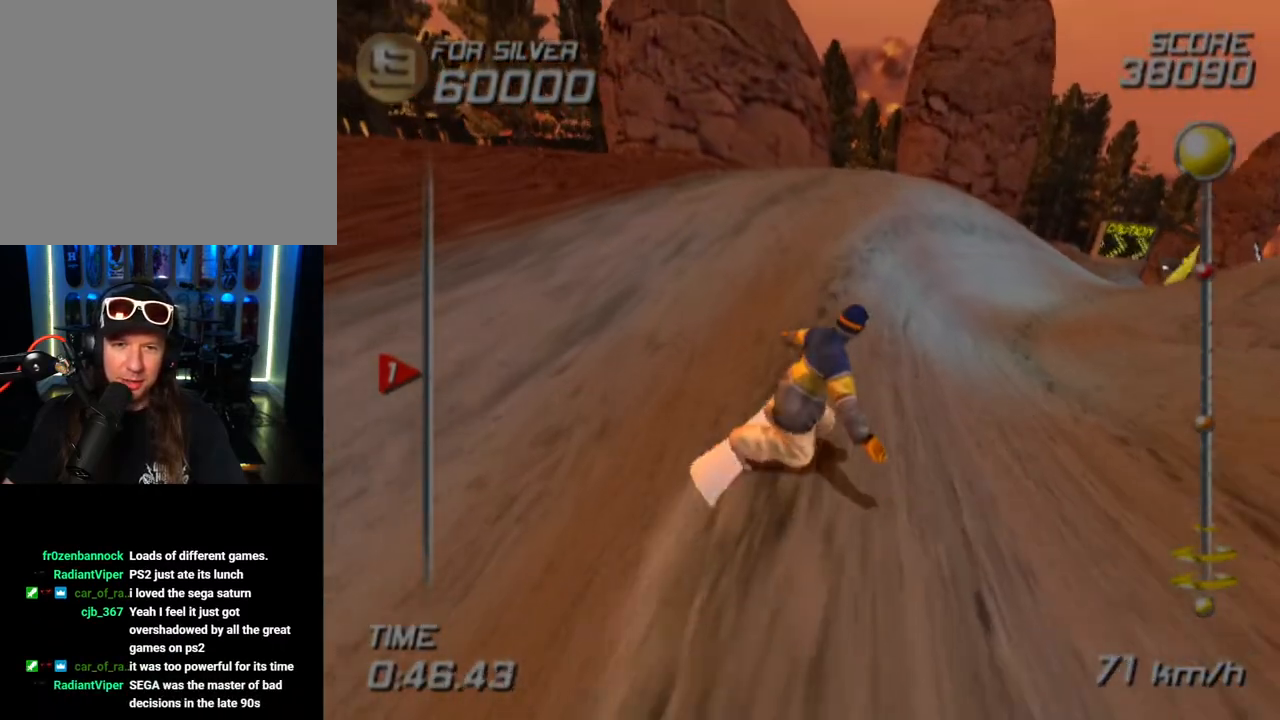
{"buttons": [], "left_stick": "up", "right_stick": "center", "events": [[483, "left_stick", "up"]]}